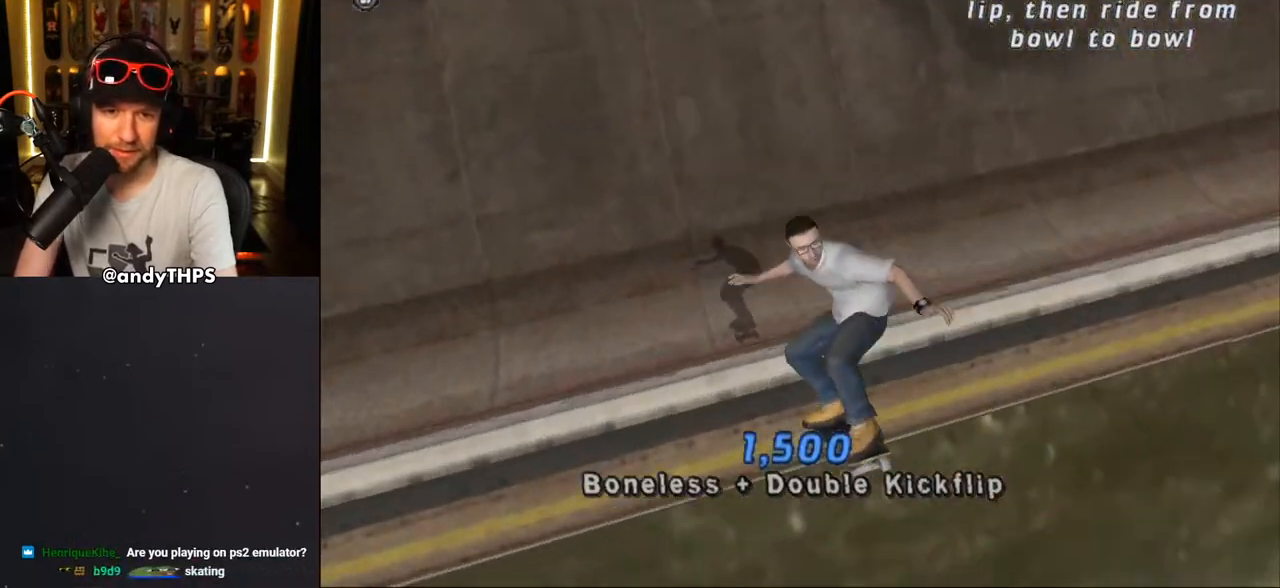
Gameplay with a controller (PlayStation layout); each line is a JSON object with the inputs held at the frame after it. "events" lists button and stick changes between this image and that frame as [ms after this image, input, new state], when the widget could be followed in between. Not read: L2 R2.
{"buttons": ["CROSS"], "left_stick": "center", "right_stick": "center", "events": [[350, "DPAD_RIGHT", "down"], [367, "DPAD_RIGHT", "up"]]}
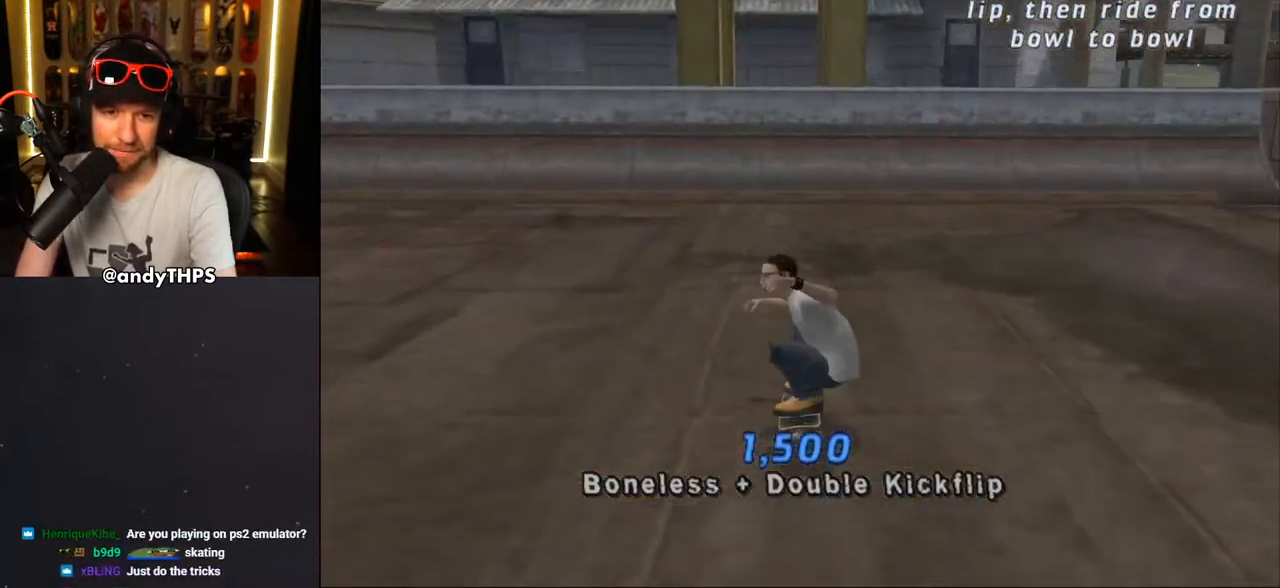
{"buttons": ["CROSS"], "left_stick": "center", "right_stick": "center", "events": []}
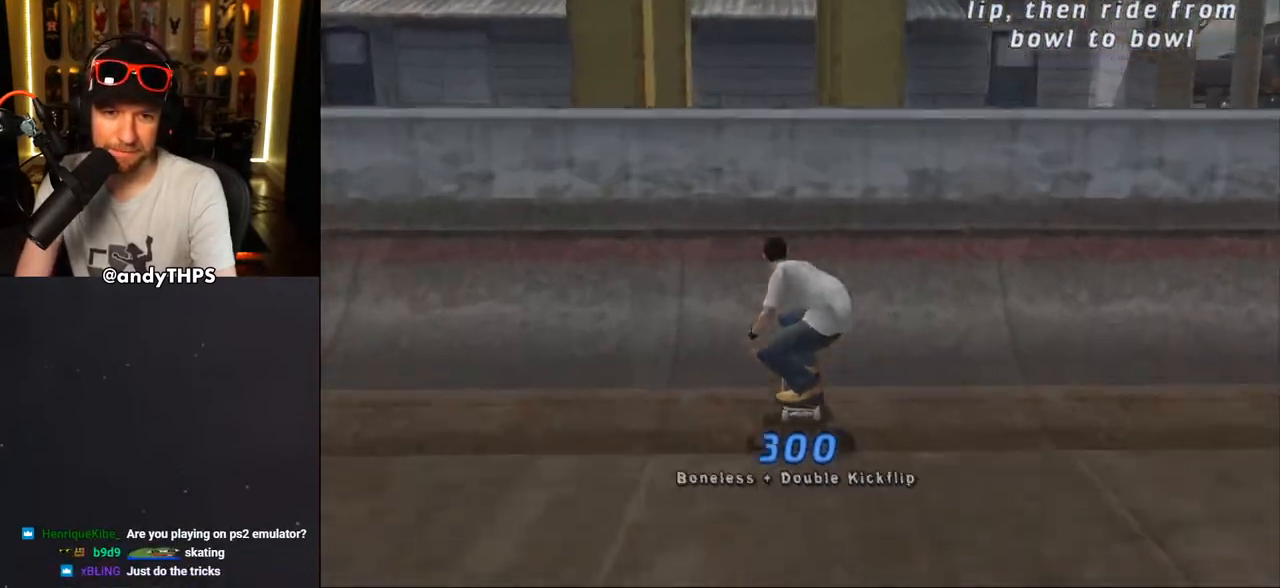
{"buttons": ["CROSS", "DPAD_LEFT"], "left_stick": "center", "right_stick": "center", "events": [[100, "CROSS", "up"], [183, "SQUARE", "down"], [217, "DPAD_LEFT", "down"], [300, "SQUARE", "up"], [350, "CROSS", "down"]]}
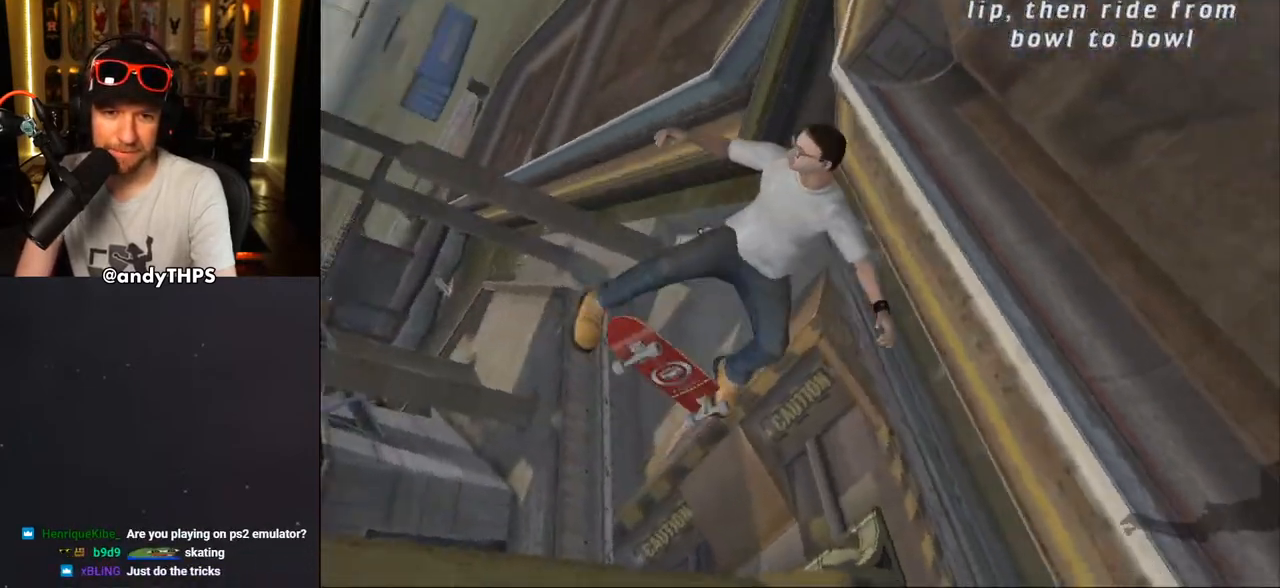
{"buttons": ["CROSS"], "left_stick": "center", "right_stick": "center", "events": [[267, "DPAD_LEFT", "up"]]}
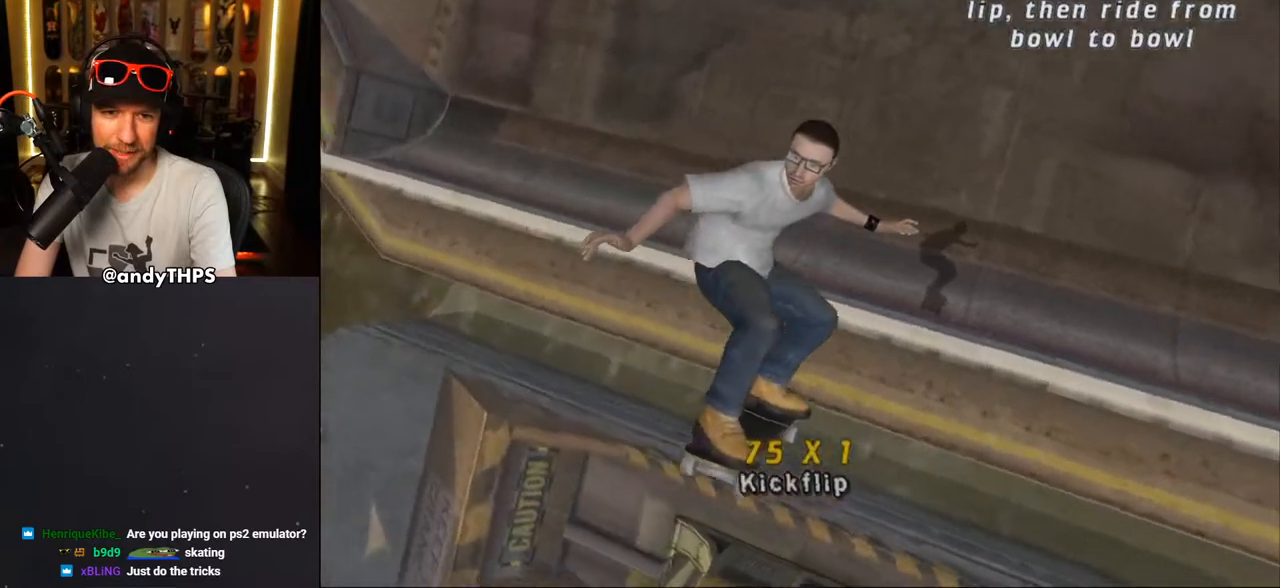
{"buttons": ["CROSS"], "left_stick": "center", "right_stick": "center", "events": []}
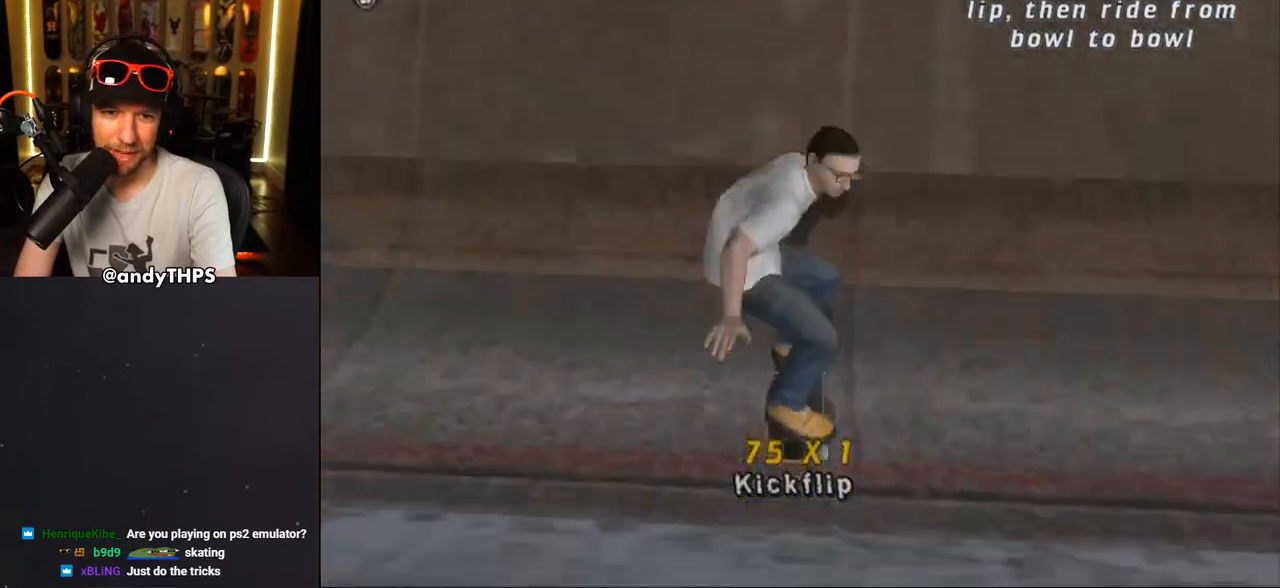
{"buttons": ["CROSS", "DPAD_RIGHT"], "left_stick": "center", "right_stick": "center", "events": [[83, "DPAD_LEFT", "down"], [133, "DPAD_LEFT", "up"], [400, "DPAD_RIGHT", "down"]]}
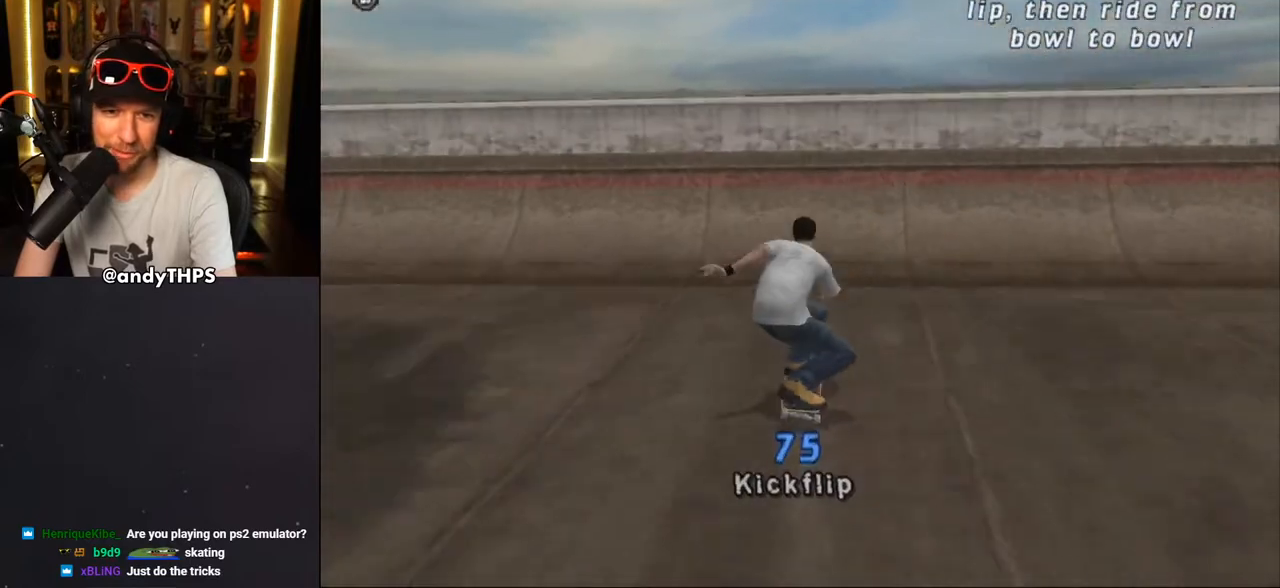
{"buttons": [], "left_stick": "center", "right_stick": "center", "events": [[17, "DPAD_RIGHT", "up"], [133, "CROSS", "up"], [200, "CROSS", "down"], [250, "CROSS", "up"], [300, "CROSS", "down"], [367, "CROSS", "up"], [400, "CROSS", "down"], [467, "CROSS", "up"]]}
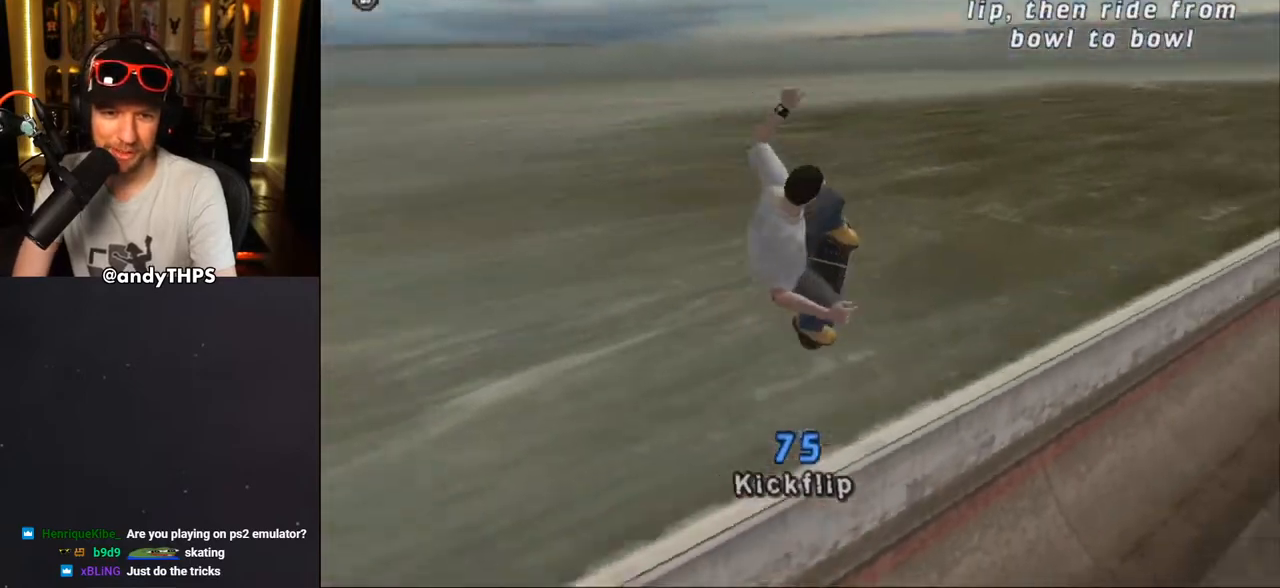
{"buttons": ["CROSS", "R1"], "left_stick": "center", "right_stick": "center", "events": [[300, "R1", "down"], [367, "CROSS", "down"]]}
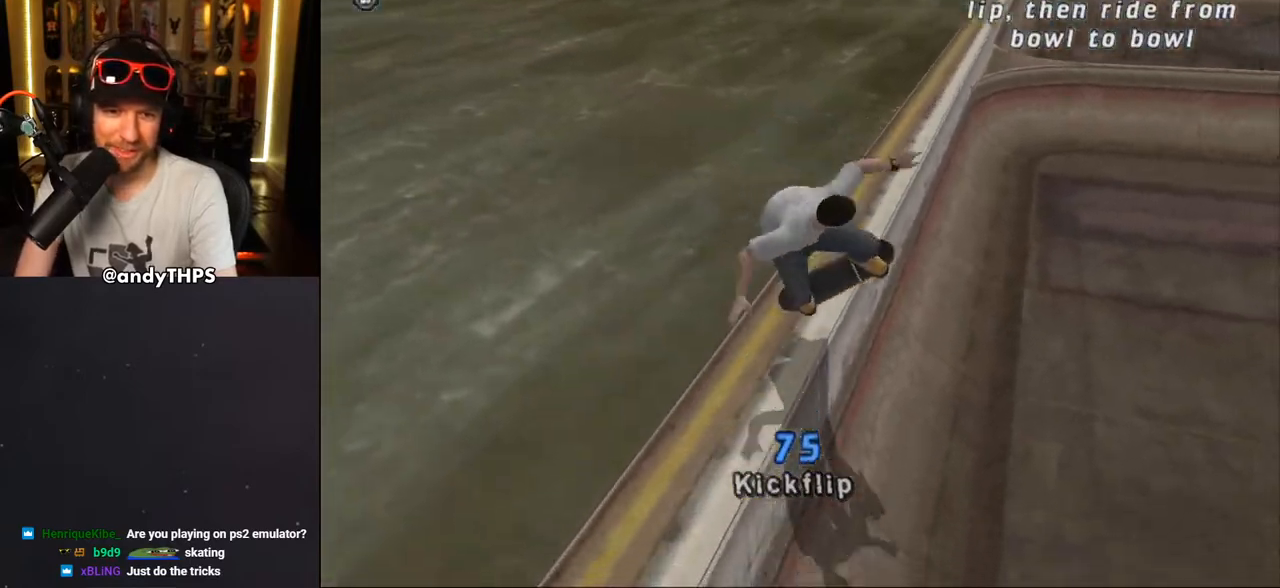
{"buttons": ["CROSS"], "left_stick": "center", "right_stick": "center", "events": [[100, "R1", "up"]]}
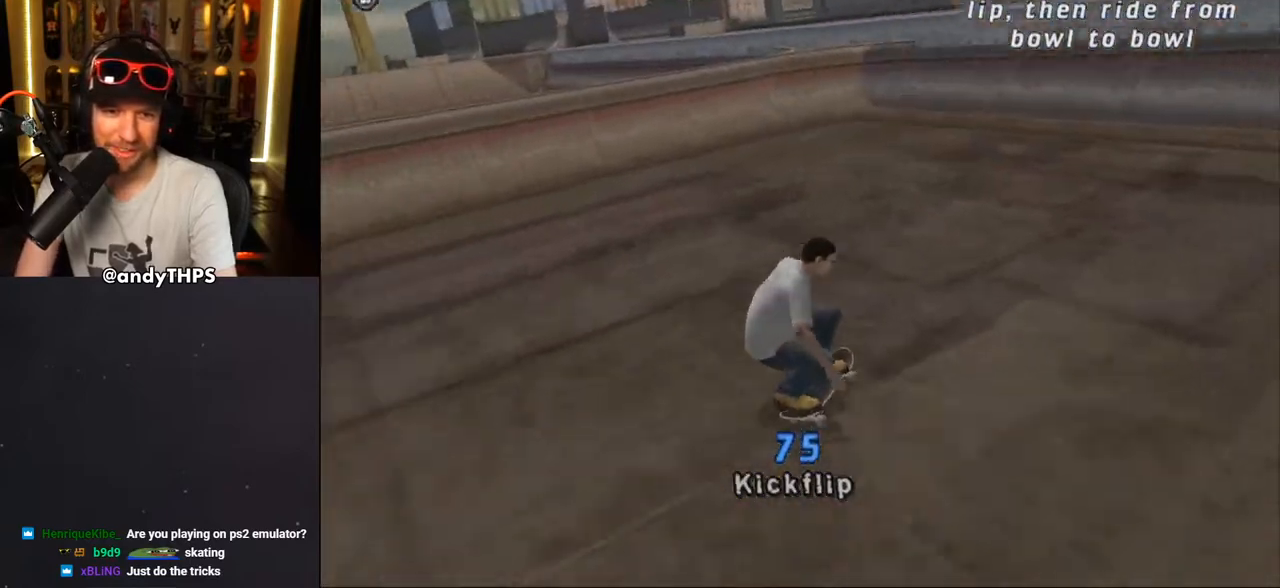
{"buttons": ["CROSS", "DPAD_RIGHT"], "left_stick": "center", "right_stick": "center", "events": [[117, "DPAD_RIGHT", "down"], [250, "DPAD_RIGHT", "up"], [467, "DPAD_RIGHT", "down"]]}
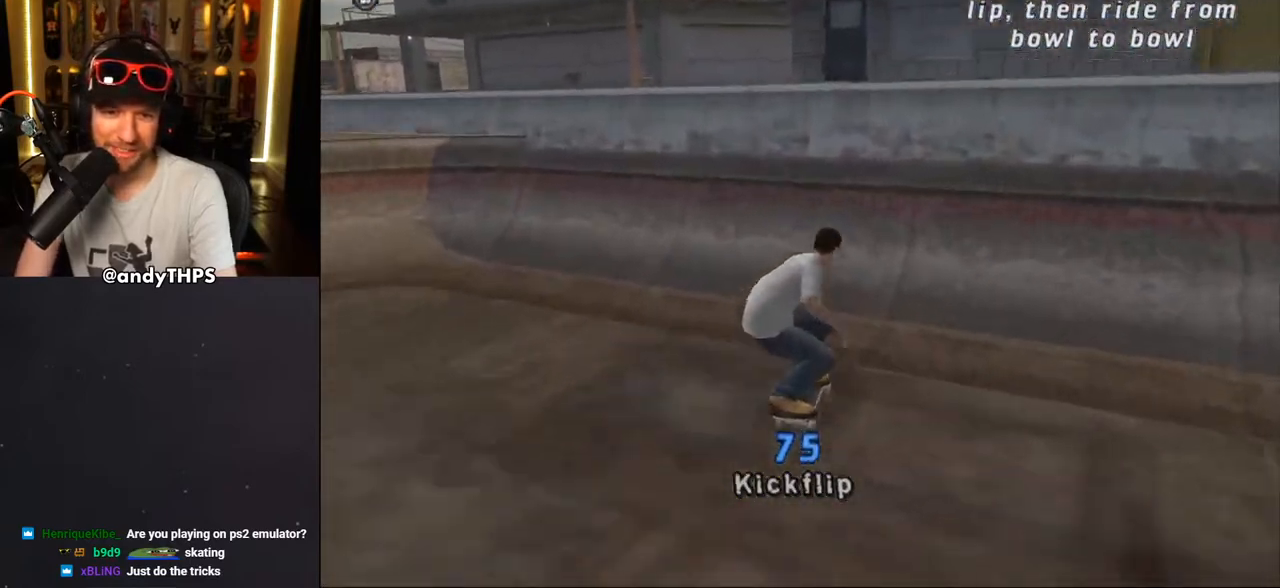
{"buttons": ["CIRCLE", "R1", "DPAD_RIGHT"], "left_stick": "center", "right_stick": "center", "events": [[83, "DPAD_RIGHT", "up"], [133, "DPAD_RIGHT", "down"], [200, "CROSS", "up"], [250, "R1", "down"], [267, "CIRCLE", "down"]]}
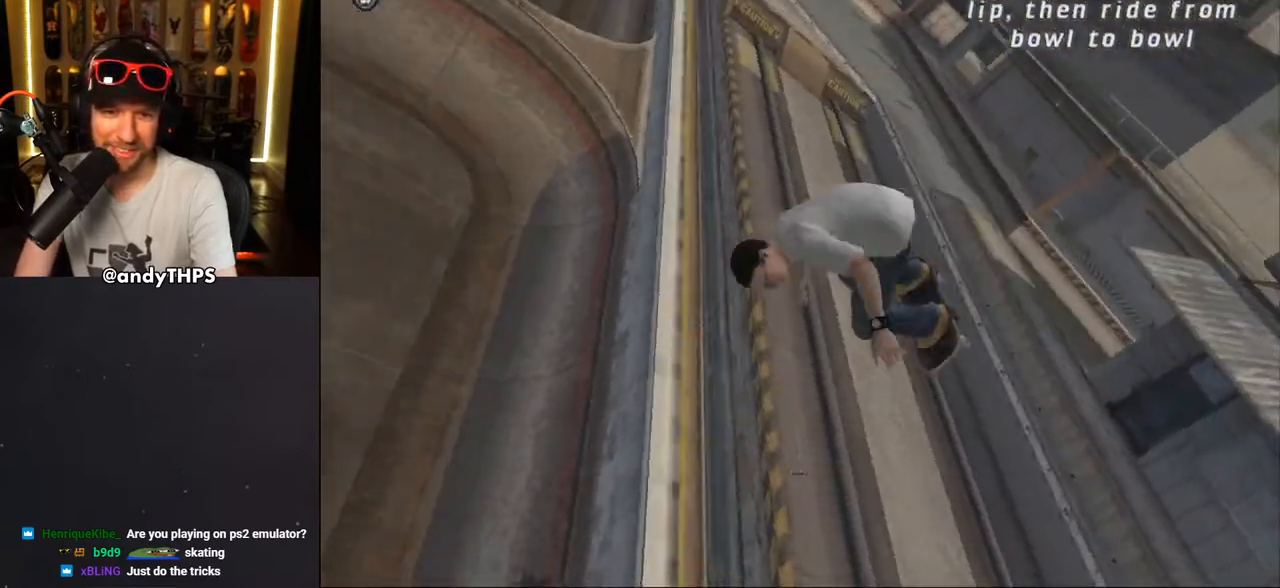
{"buttons": ["CIRCLE", "R1", "DPAD_RIGHT"], "left_stick": "center", "right_stick": "center", "events": []}
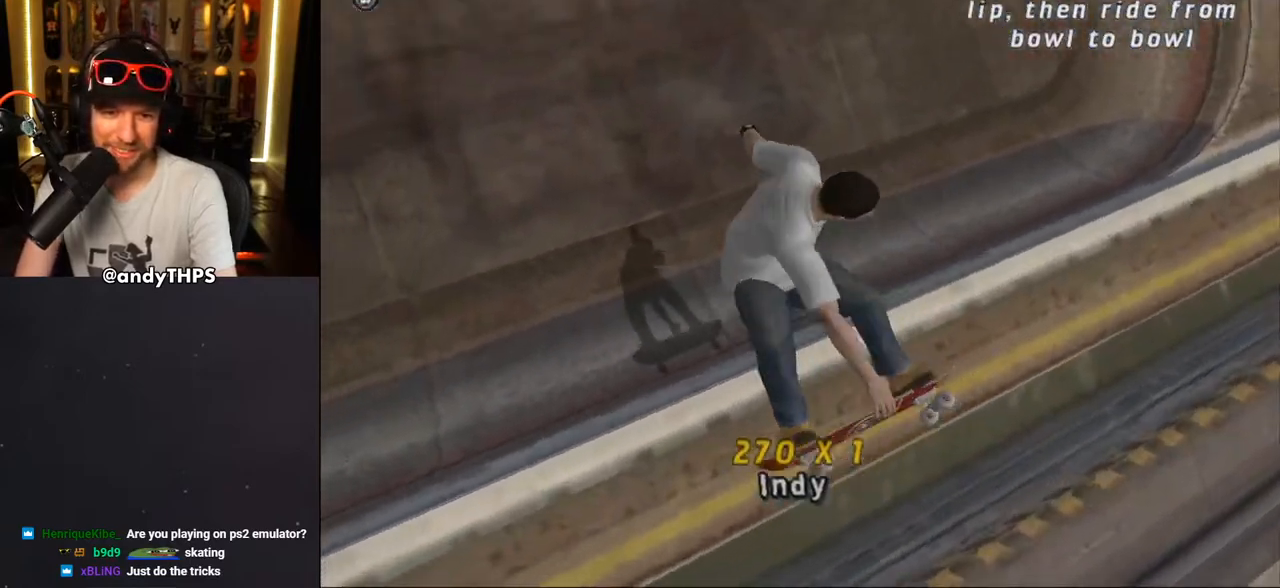
{"buttons": ["CROSS", "DPAD_LEFT"], "left_stick": "center", "right_stick": "center", "events": [[100, "DPAD_RIGHT", "up"], [167, "CIRCLE", "up"], [183, "R1", "up"], [267, "CROSS", "down"], [367, "DPAD_LEFT", "down"]]}
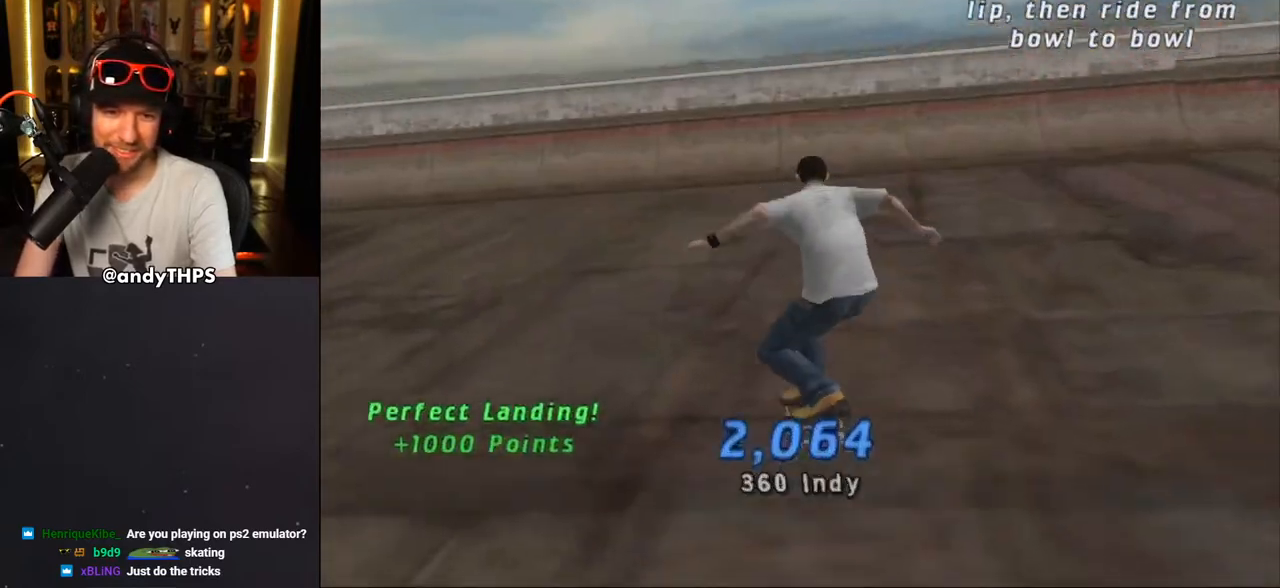
{"buttons": ["CROSS"], "left_stick": "center", "right_stick": "center", "events": [[17, "DPAD_LEFT", "up"], [350, "DPAD_RIGHT", "down"], [467, "DPAD_RIGHT", "up"]]}
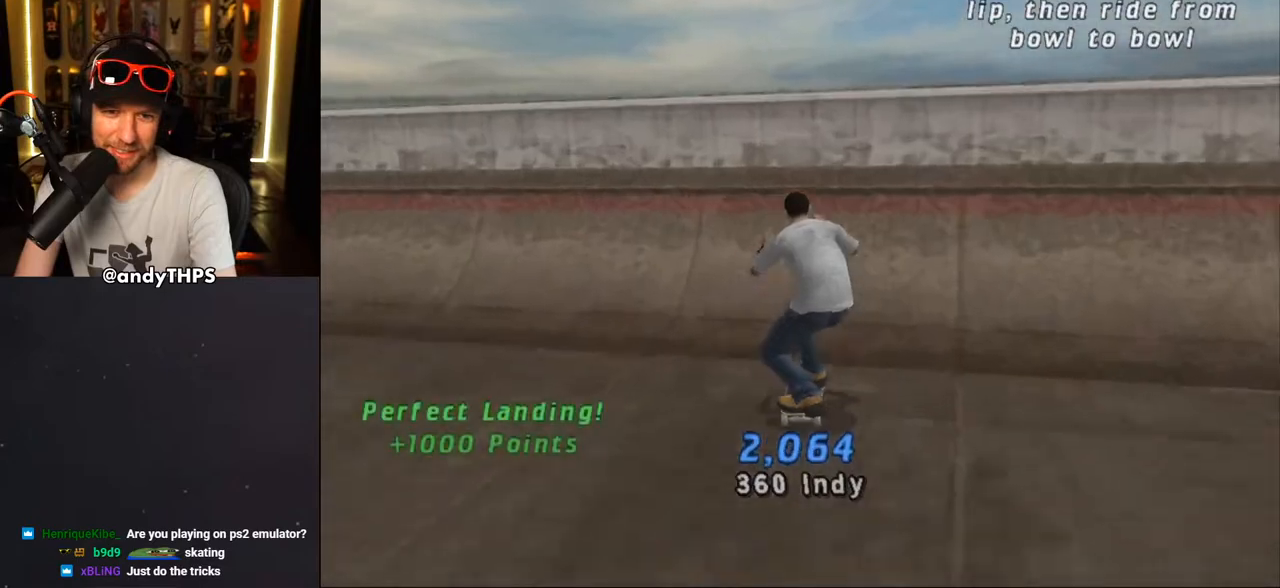
{"buttons": [], "left_stick": "center", "right_stick": "center", "events": [[17, "CROSS", "up"], [83, "CROSS", "down"], [133, "CROSS", "up"], [183, "CROSS", "down"], [217, "CROSS", "up"], [267, "CROSS", "down"], [317, "CROSS", "up"]]}
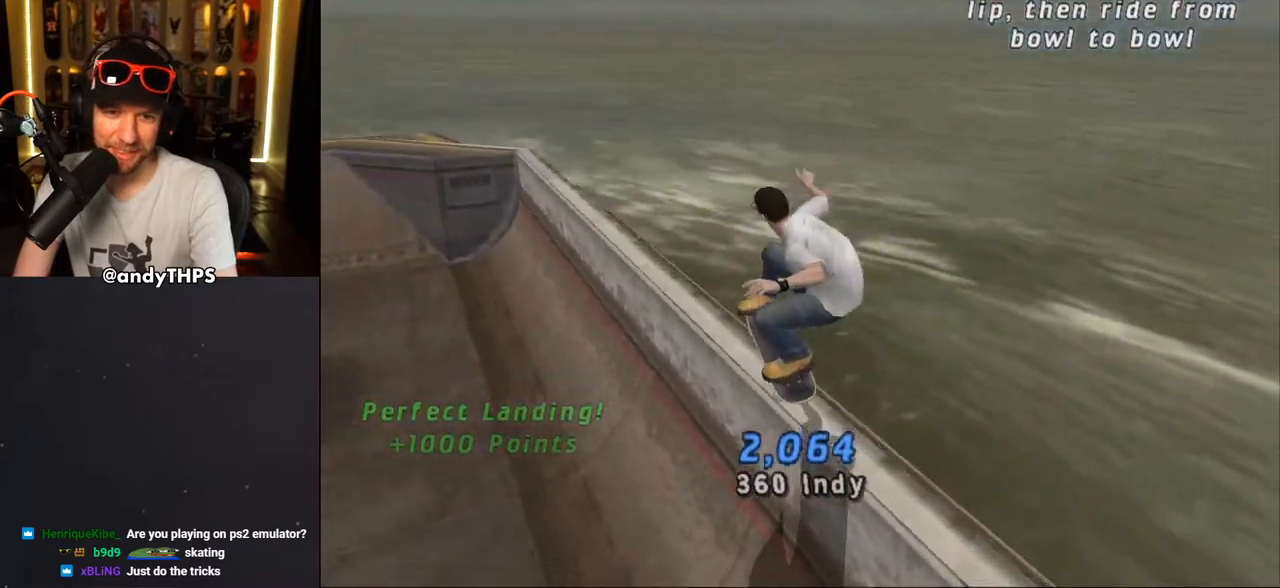
{"buttons": ["CROSS", "DPAD_LEFT"], "left_stick": "center", "right_stick": "center", "events": [[83, "L1", "down"], [117, "CROSS", "down"], [317, "L1", "up"], [417, "DPAD_LEFT", "down"]]}
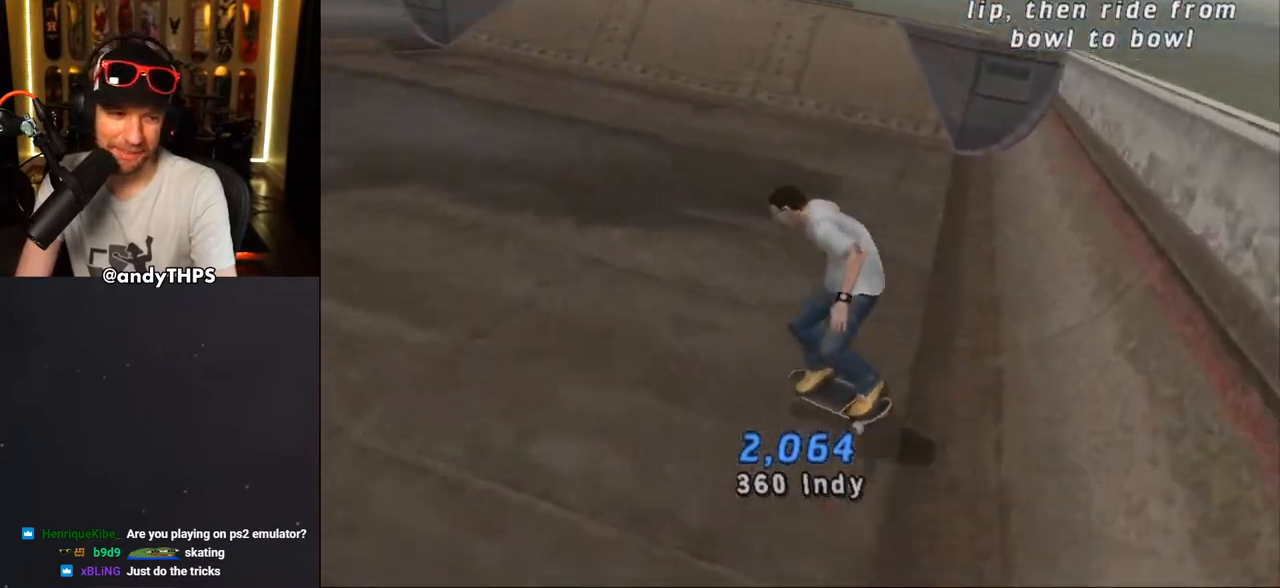
{"buttons": ["CROSS"], "left_stick": "center", "right_stick": "center", "events": [[83, "DPAD_LEFT", "up"], [200, "DPAD_LEFT", "down"], [450, "DPAD_LEFT", "up"]]}
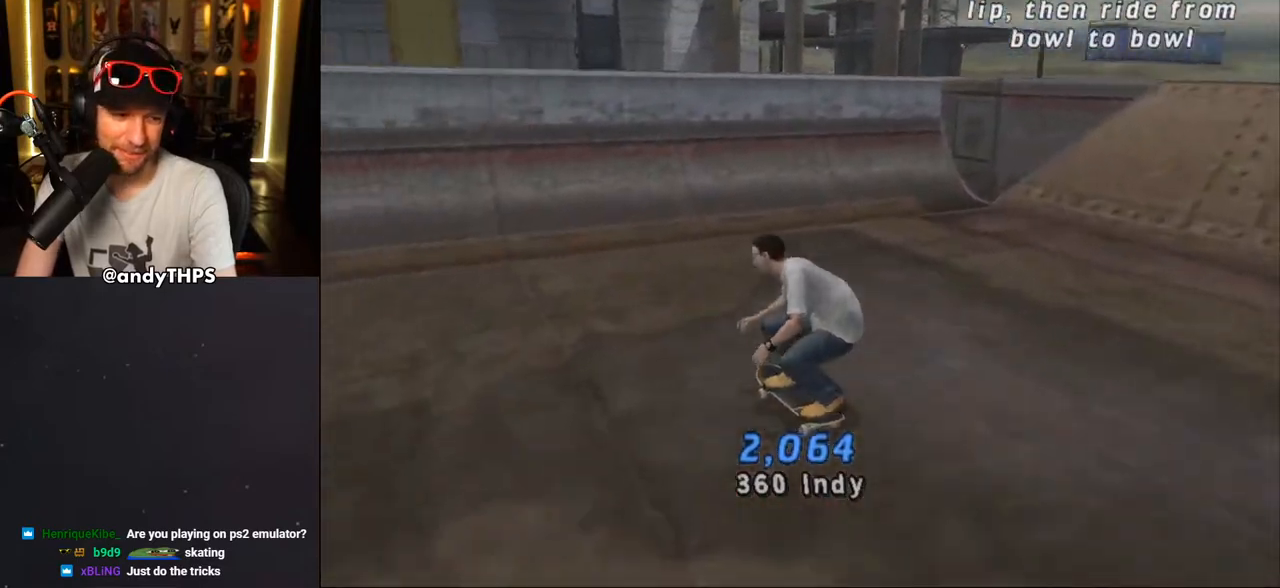
{"buttons": [], "left_stick": "center", "right_stick": "center", "events": [[350, "DPAD_LEFT", "down"], [450, "DPAD_LEFT", "up"], [483, "CROSS", "up"]]}